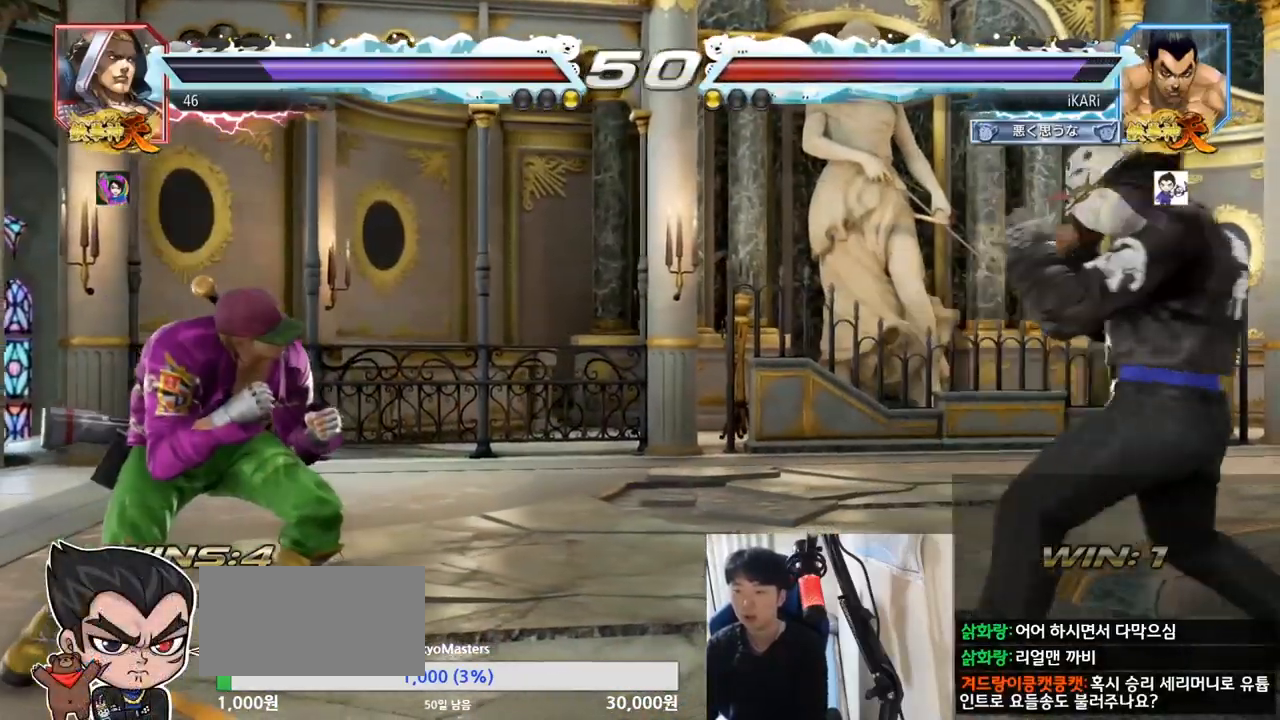
Gameplay with a controller (arcade stick); each line is a JSON object with the inputs held at the frame after it (dt_ms = milliseconds from this image to that frame). "events" lists button and stick changes between this image and that frame as [ms after this image, input, new state], when the widget could be followed in between. Not read: L3 R3.
{"dt_ms": 501, "buttons": [], "left_stick": "up", "events": [[467, "left_stick", "up"]]}
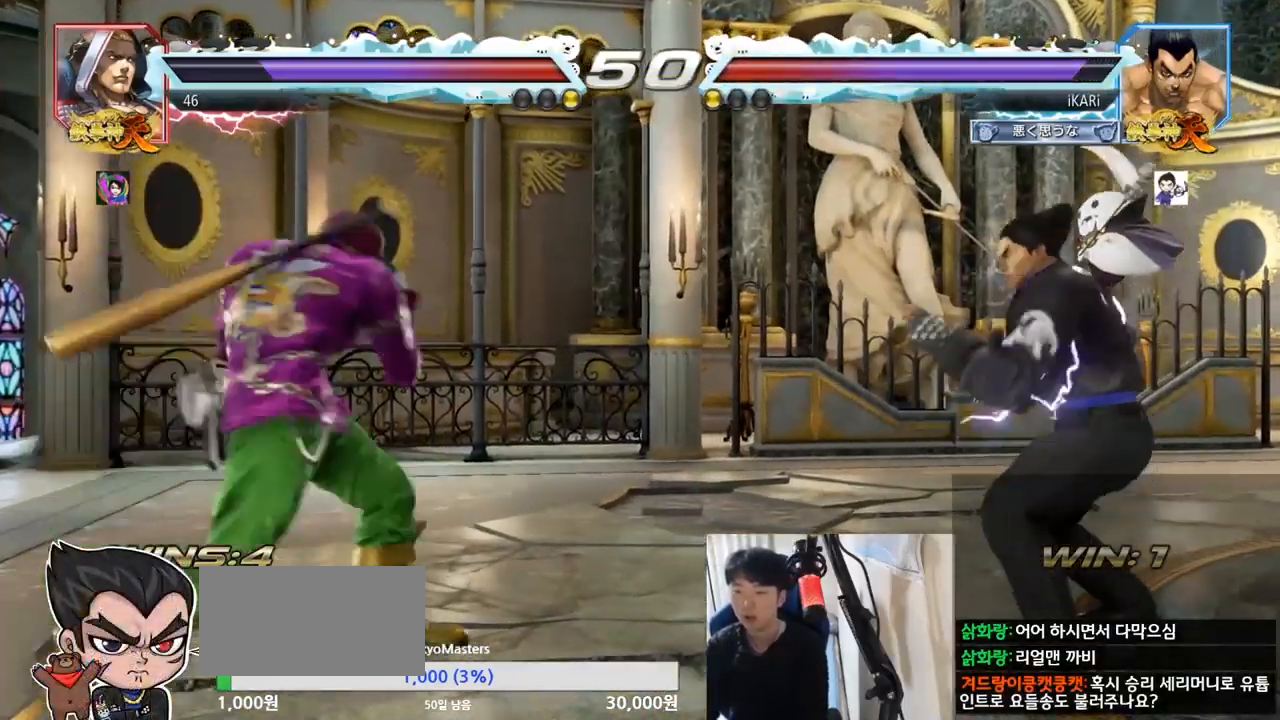
{"dt_ms": 500, "buttons": [], "left_stick": "center", "events": [[16, "left_stick", "center"], [267, "left_stick", "right"], [417, "left_stick", "down"], [467, "left_stick", "center"]]}
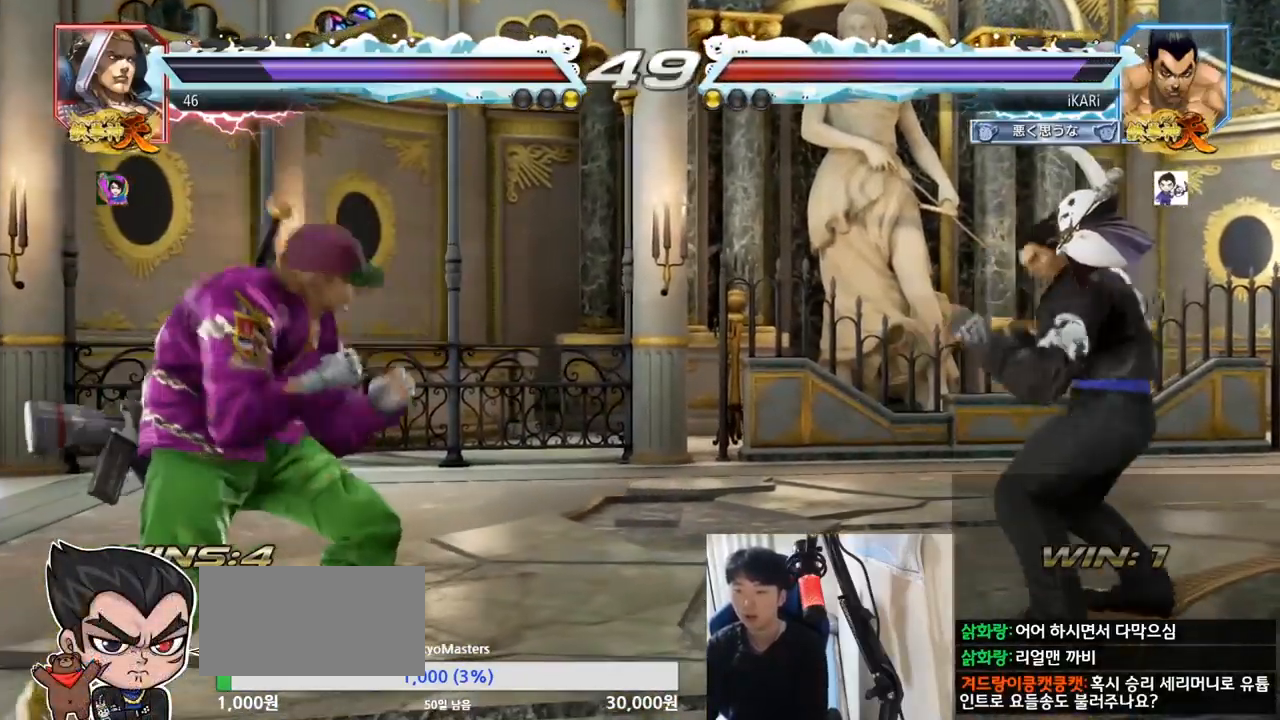
{"dt_ms": 501, "buttons": [], "left_stick": "center", "events": [[367, "CROSS", "down"], [417, "CROSS", "up"]]}
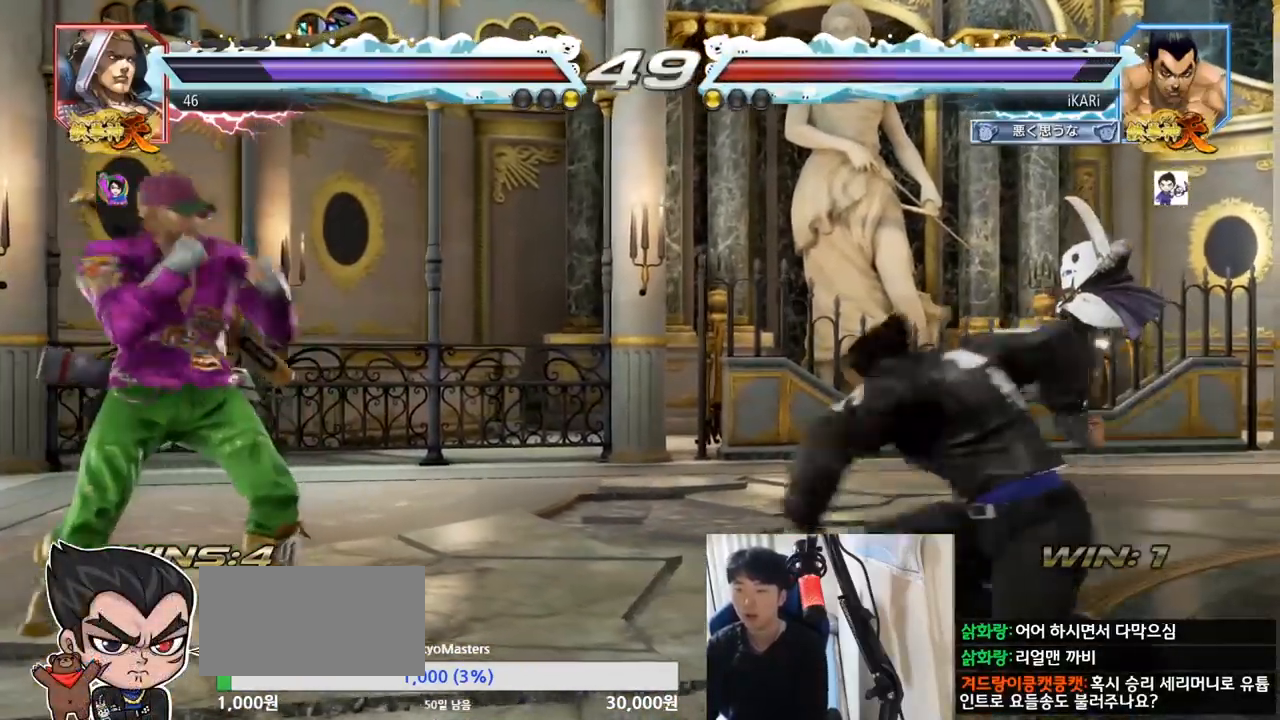
{"dt_ms": 500, "buttons": [], "left_stick": "center"}
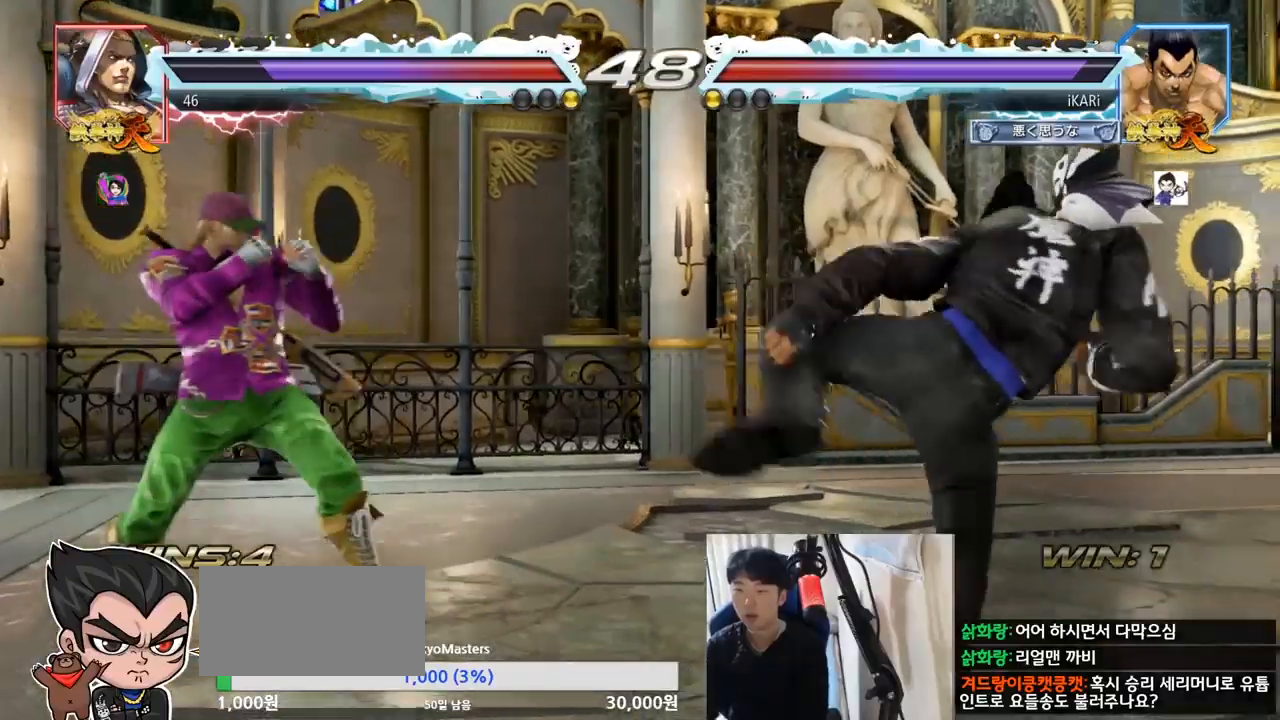
{"dt_ms": 501, "buttons": [], "left_stick": "right", "events": [[83, "left_stick", "right"], [134, "left_stick", "center"], [267, "left_stick", "right"]]}
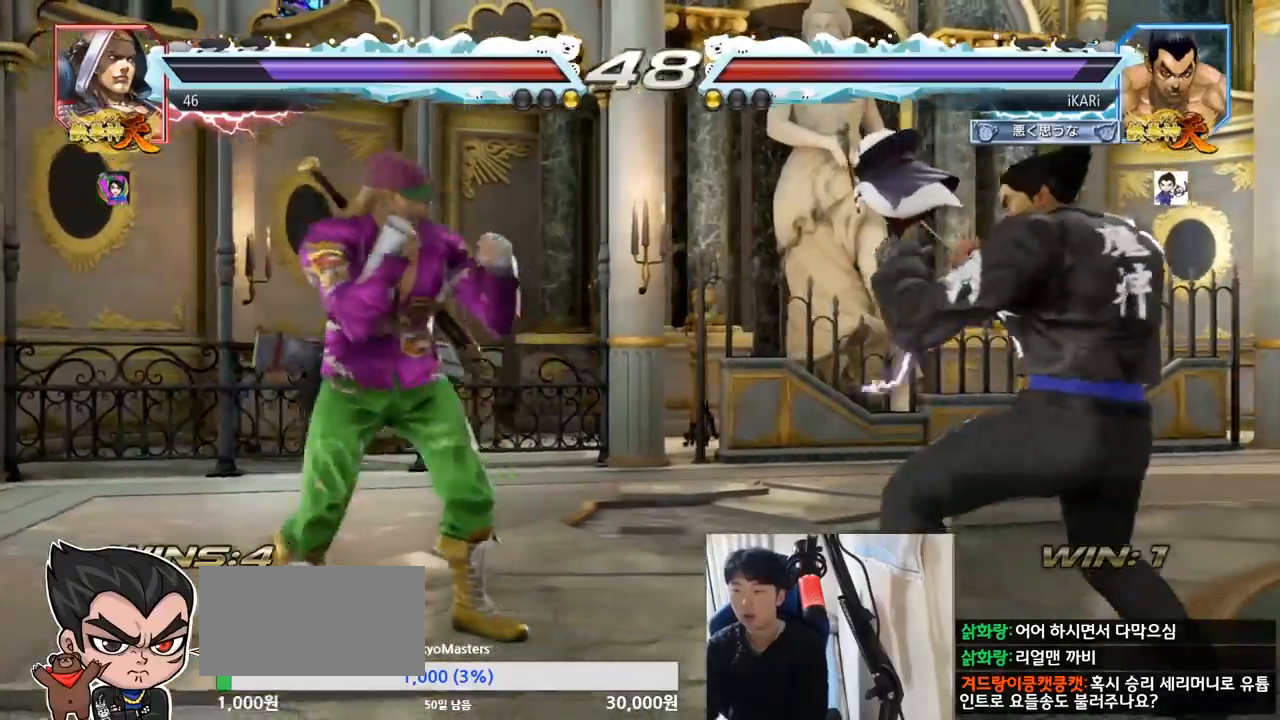
{"dt_ms": 500, "buttons": [], "left_stick": "center", "events": [[116, "left_stick", "down"], [166, "left_stick", "left"], [216, "left_stick", "center"], [317, "CIRCLE", "down"], [367, "CIRCLE", "up"]]}
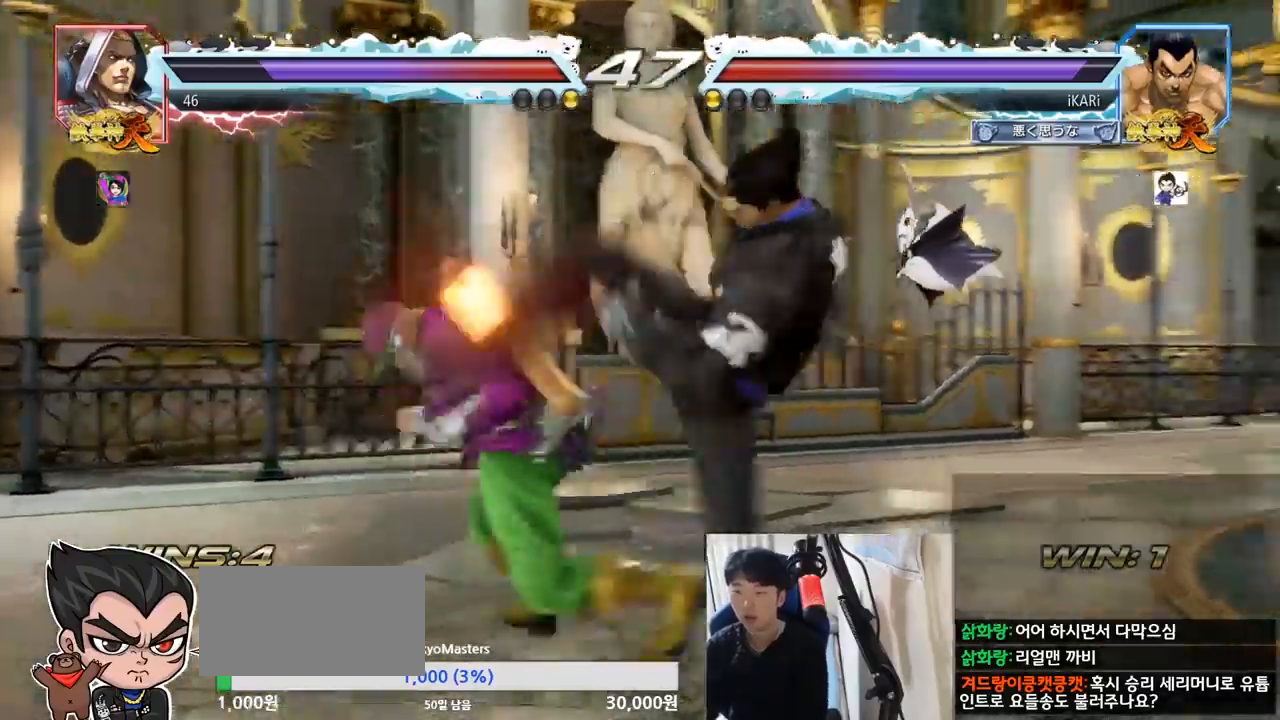
{"dt_ms": 501, "buttons": [], "left_stick": "down-left", "events": [[317, "left_stick", "down-left"], [334, "SQUARE", "down"], [367, "SQUARE", "up"]]}
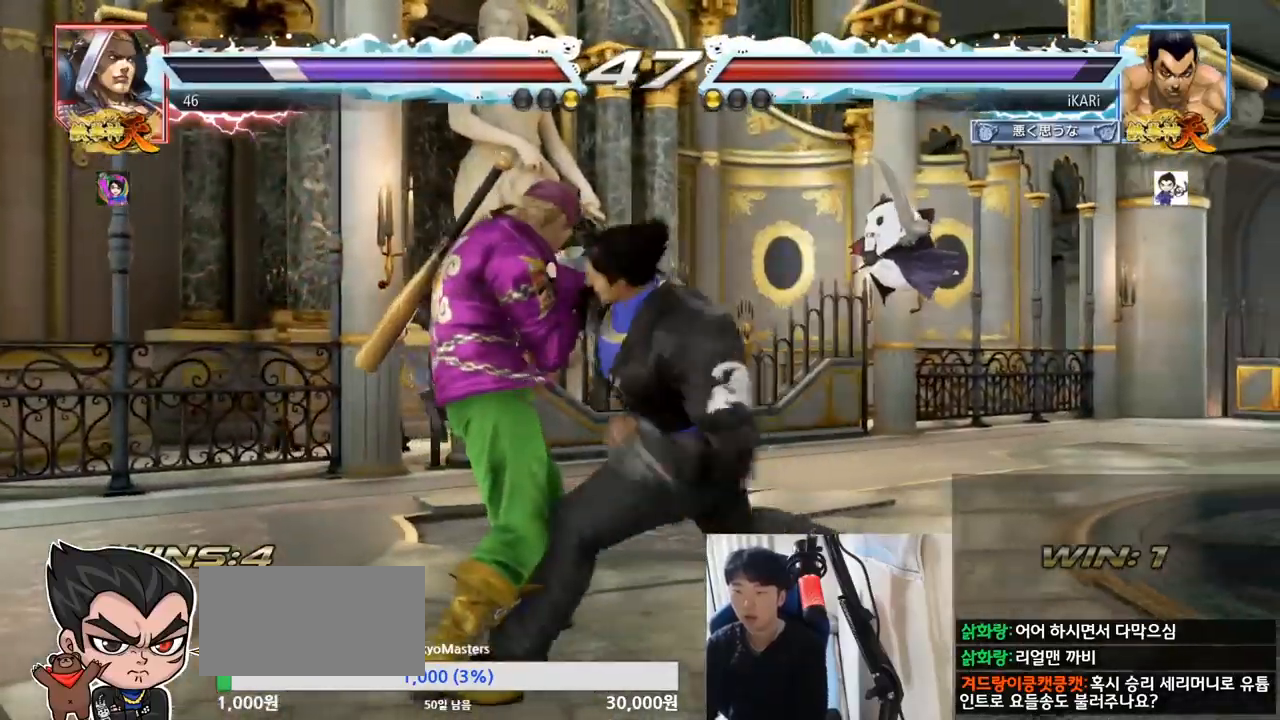
{"dt_ms": 500, "buttons": [], "left_stick": "center", "events": [[50, "CIRCLE", "down"], [133, "CIRCLE", "up"], [250, "TRIANGLE", "down"], [317, "TRIANGLE", "up"], [350, "TRIANGLE", "down"], [350, "left_stick", "center"], [400, "TRIANGLE", "up"]]}
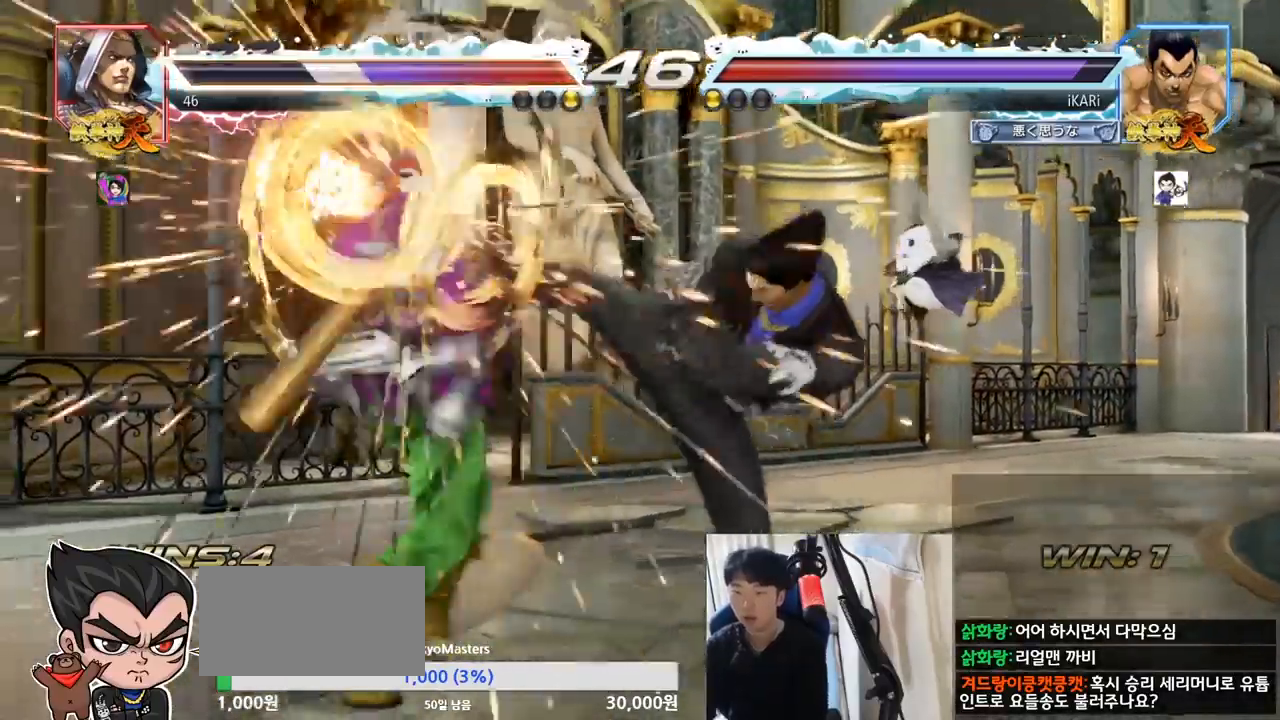
{"dt_ms": 501, "buttons": ["CROSS"], "left_stick": "left", "events": [[300, "left_stick", "left"], [367, "left_stick", "center"], [417, "left_stick", "left"], [467, "CROSS", "down"]]}
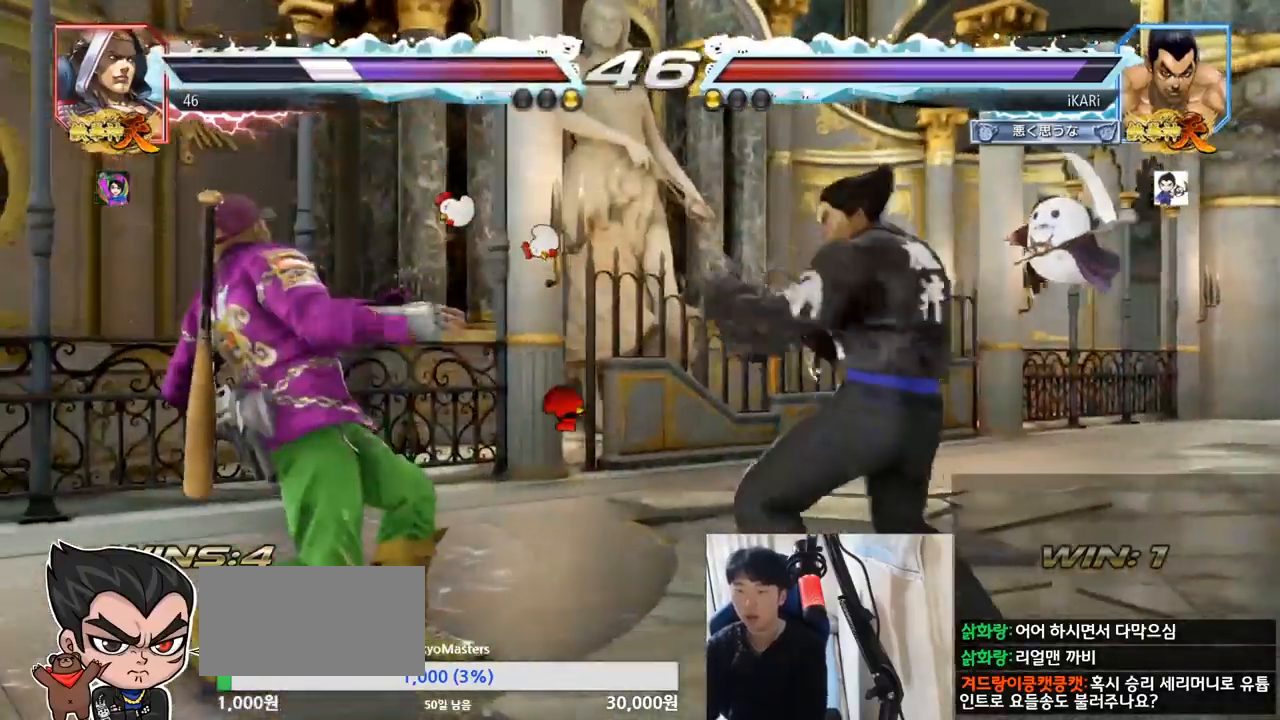
{"dt_ms": 500, "buttons": [], "left_stick": "left", "events": [[33, "CROSS", "up"], [50, "TRIANGLE", "down"], [83, "left_stick", "center"], [116, "TRIANGLE", "up"], [133, "TRIANGLE", "down"], [200, "TRIANGLE", "up"], [317, "left_stick", "left"]]}
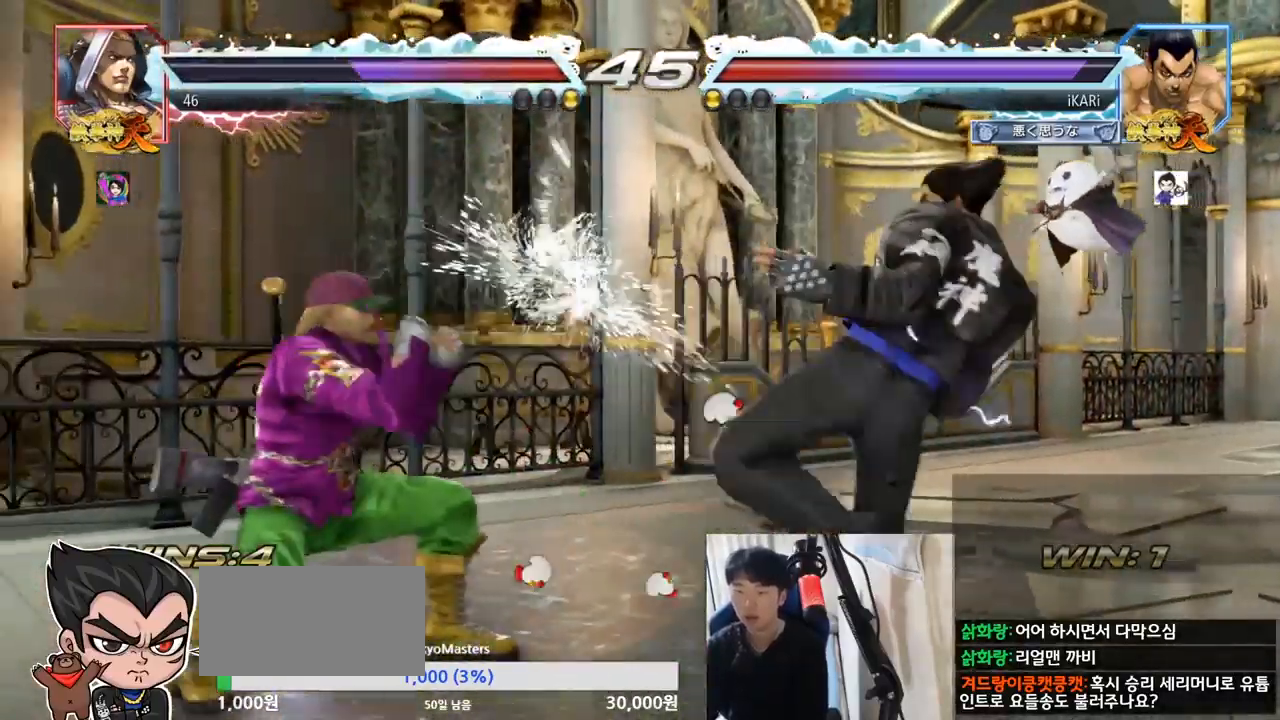
{"dt_ms": 501, "buttons": [], "left_stick": "right", "events": [[67, "left_stick", "center"], [234, "left_stick", "up"], [284, "left_stick", "center"], [484, "left_stick", "right"]]}
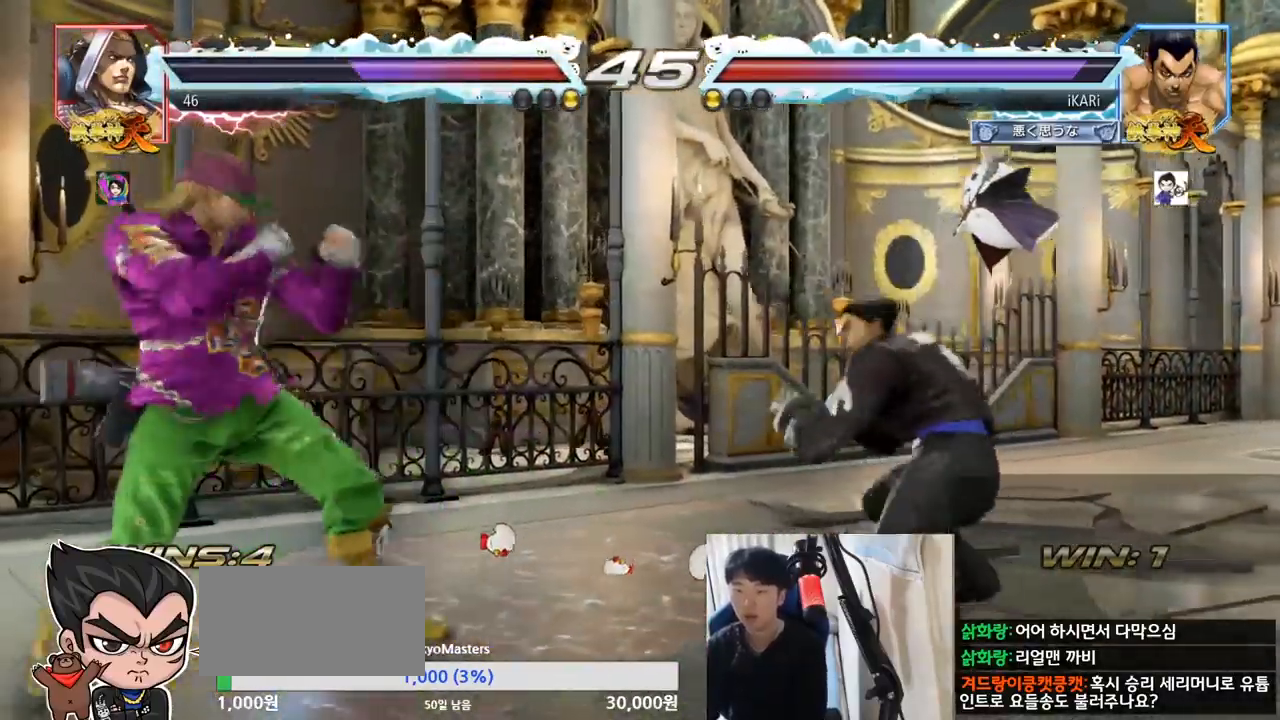
{"dt_ms": 500, "buttons": ["CROSS"], "left_stick": "left", "events": [[16, "left_stick", "center"], [83, "left_stick", "right"], [200, "left_stick", "center"], [267, "left_stick", "left"], [317, "left_stick", "center"], [383, "left_stick", "left"], [467, "CROSS", "down"]]}
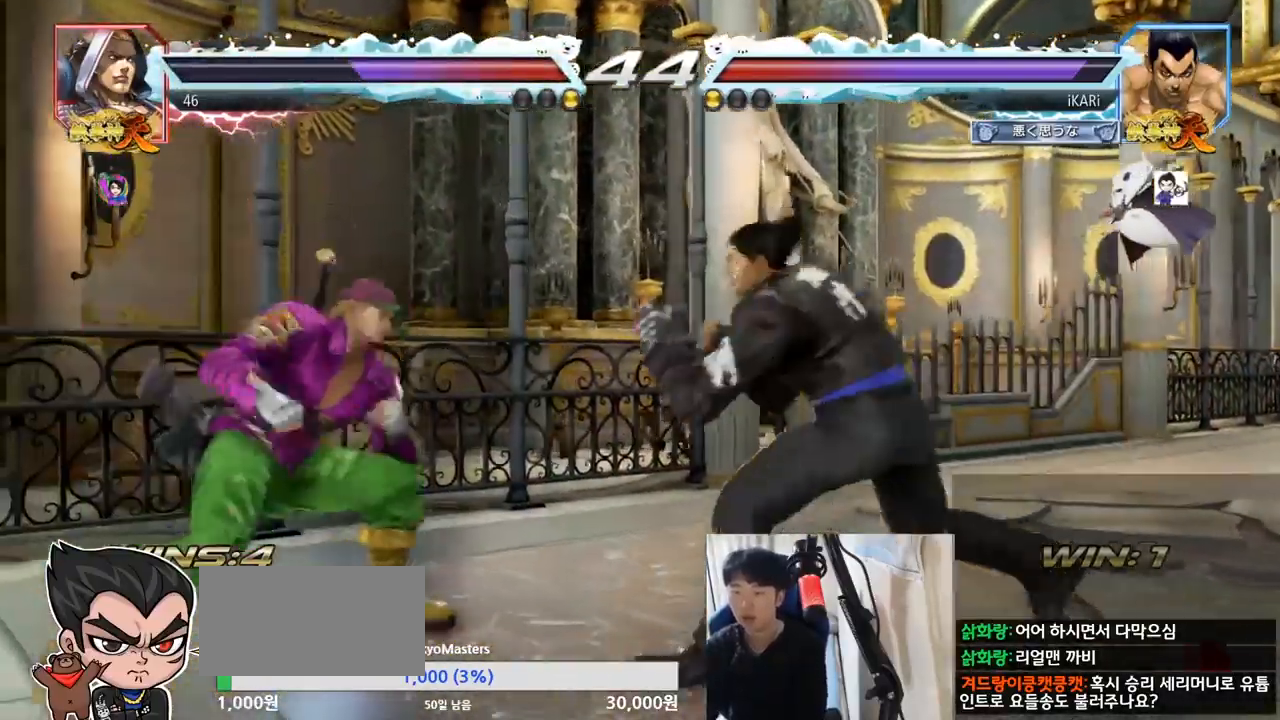
{"dt_ms": 501, "buttons": [], "left_stick": "center", "events": [[17, "TRIANGLE", "down"], [33, "CROSS", "up"], [84, "TRIANGLE", "up"], [134, "TRIANGLE", "down"], [184, "TRIANGLE", "up"], [217, "TRIANGLE", "down"], [217, "left_stick", "center"], [300, "TRIANGLE", "up"]]}
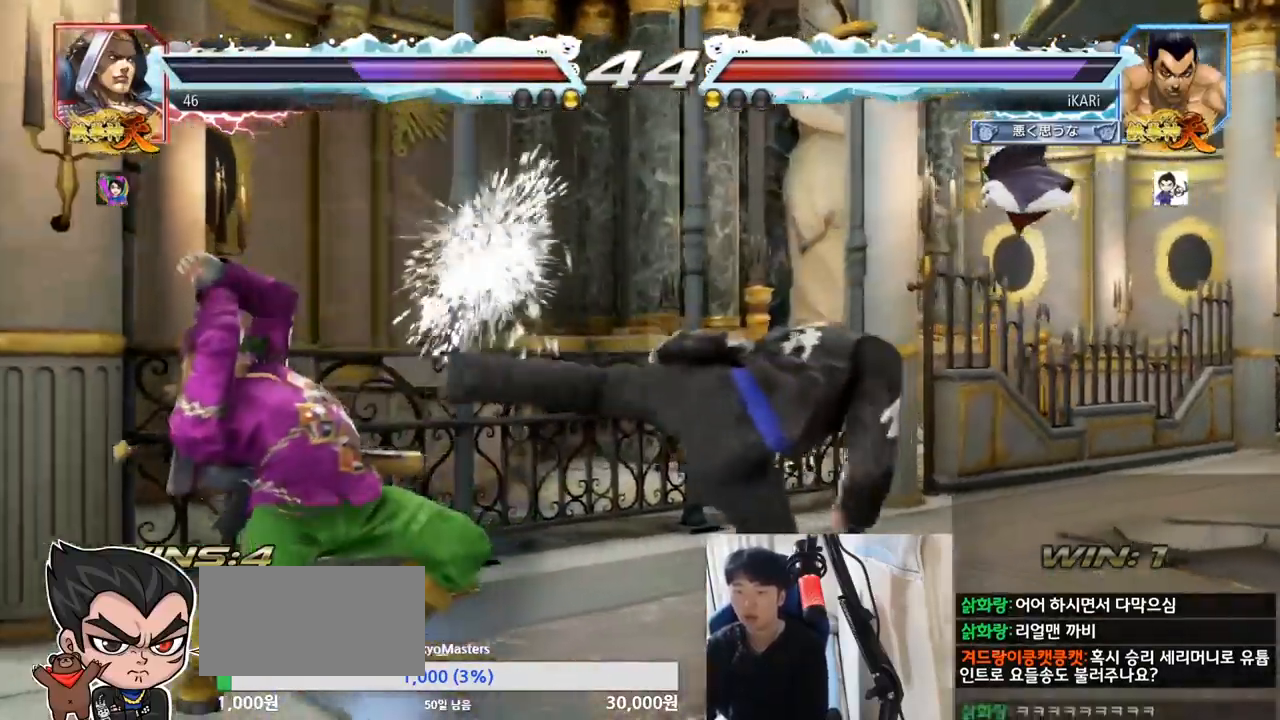
{"dt_ms": 500, "buttons": ["CIRCLE"], "left_stick": "left", "events": [[283, "left_stick", "left"], [483, "CIRCLE", "down"]]}
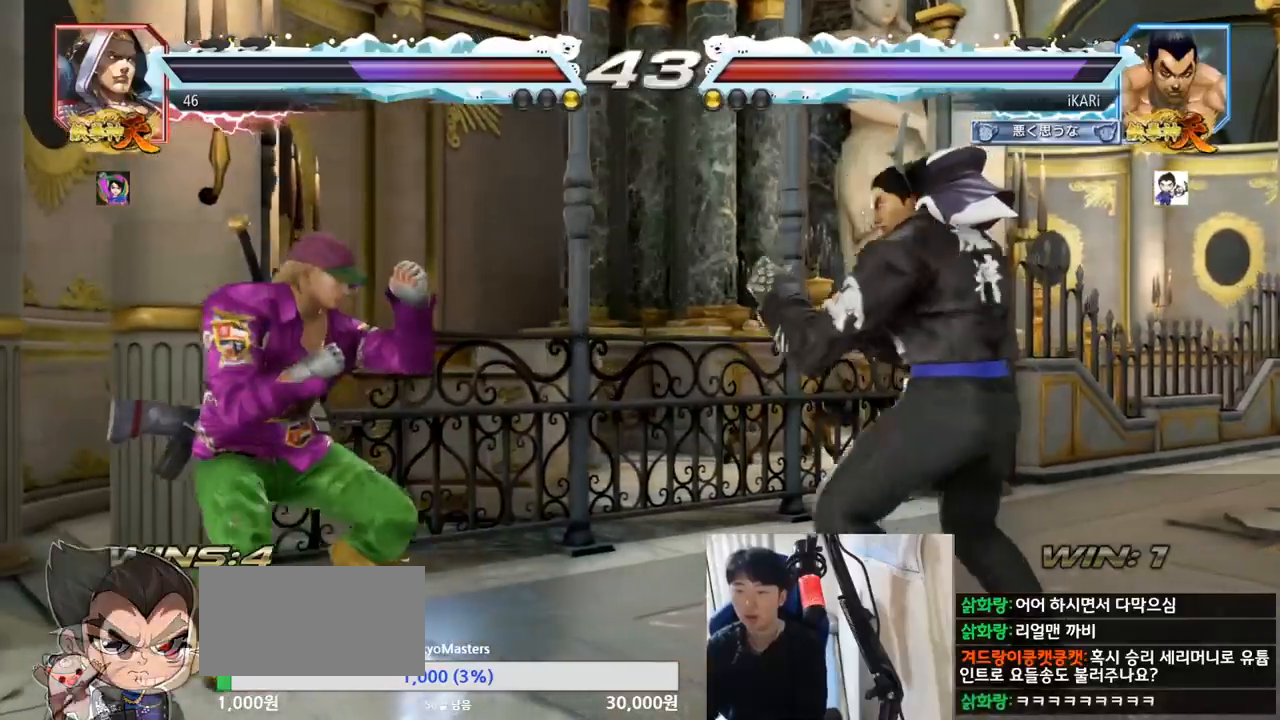
{"dt_ms": 501, "buttons": [], "left_stick": "center", "events": [[50, "CIRCLE", "up"], [100, "TRIANGLE", "down"], [150, "TRIANGLE", "up"], [267, "left_stick", "center"]]}
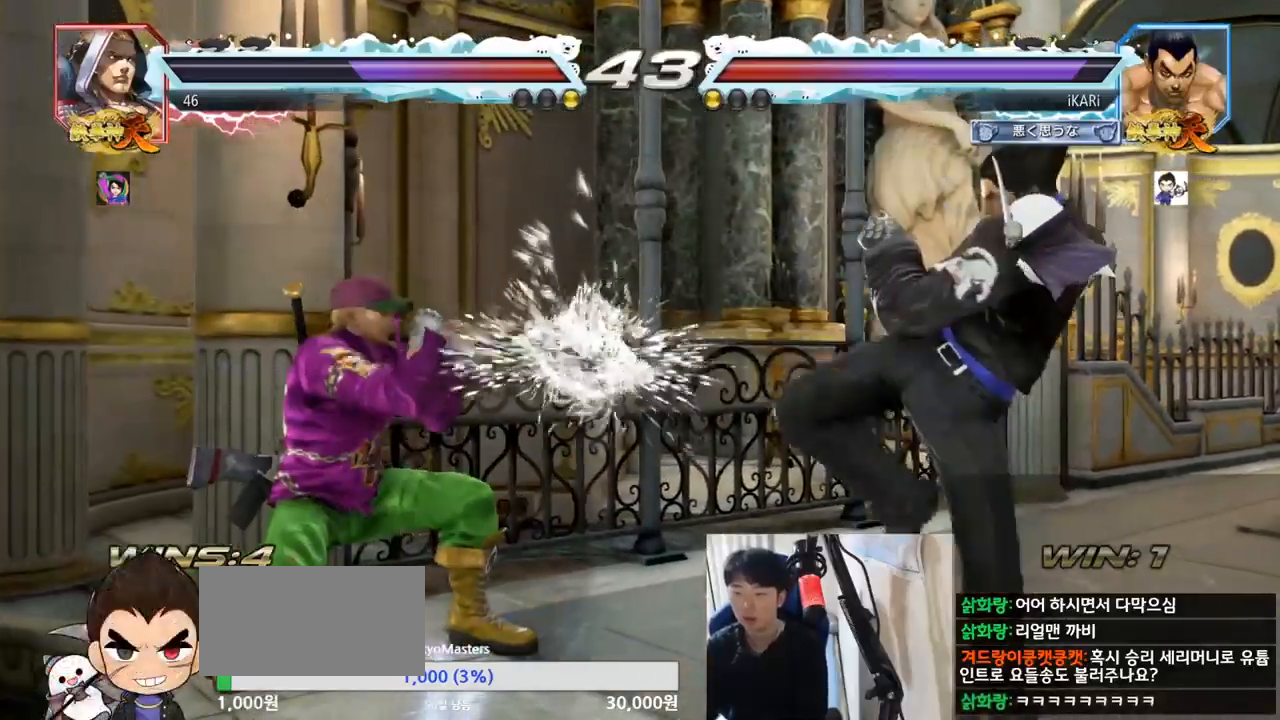
{"dt_ms": 500, "buttons": [], "left_stick": "center", "events": [[100, "left_stick", "right"], [166, "left_stick", "center"], [250, "left_stick", "right"], [433, "left_stick", "center"]]}
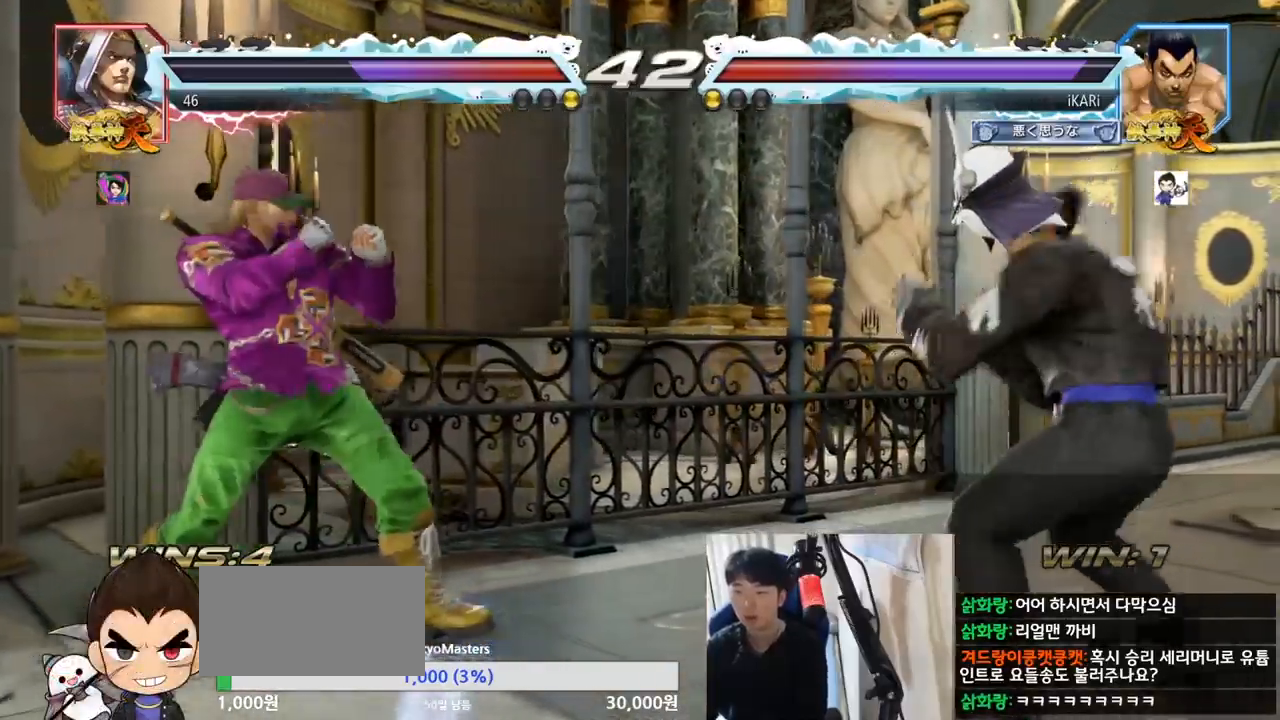
{"dt_ms": 501, "buttons": [], "left_stick": "down", "events": [[300, "left_stick", "right"], [434, "left_stick", "center"], [501, "left_stick", "down"]]}
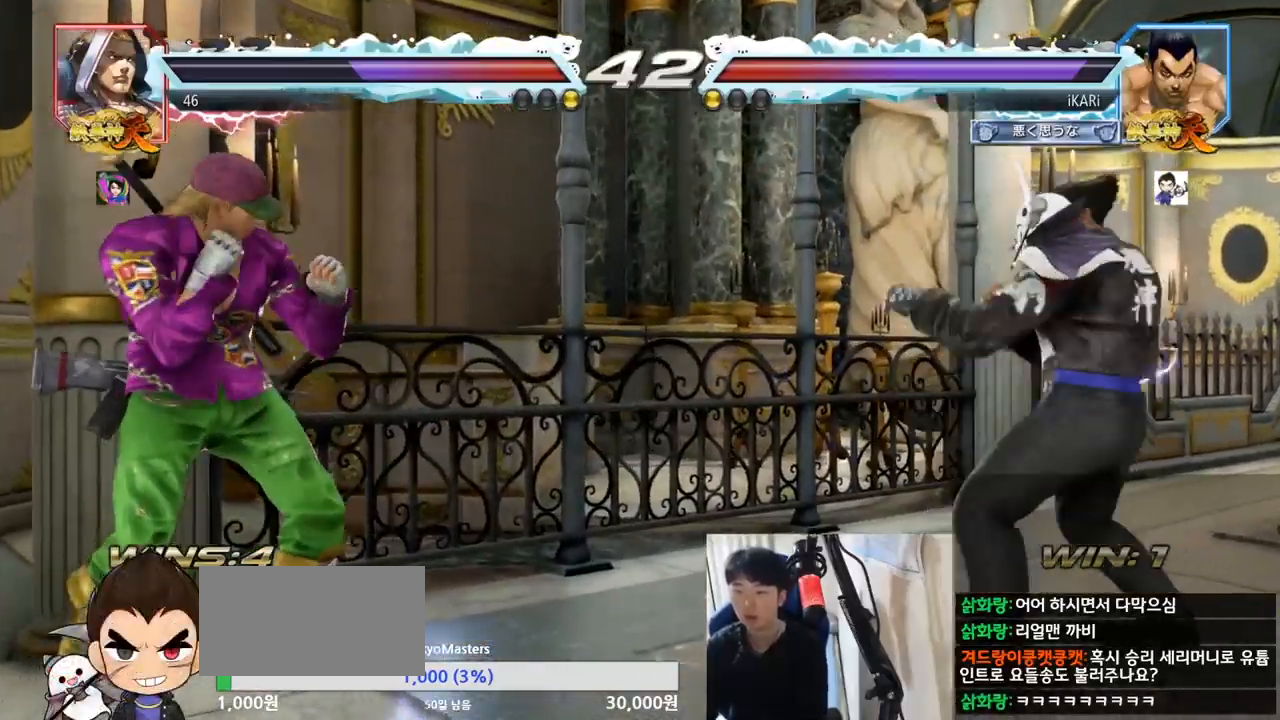
{"dt_ms": 500, "buttons": [], "left_stick": "center", "events": [[66, "left_stick", "center"], [233, "left_stick", "right"], [283, "left_stick", "center"], [350, "left_stick", "right"], [483, "left_stick", "center"]]}
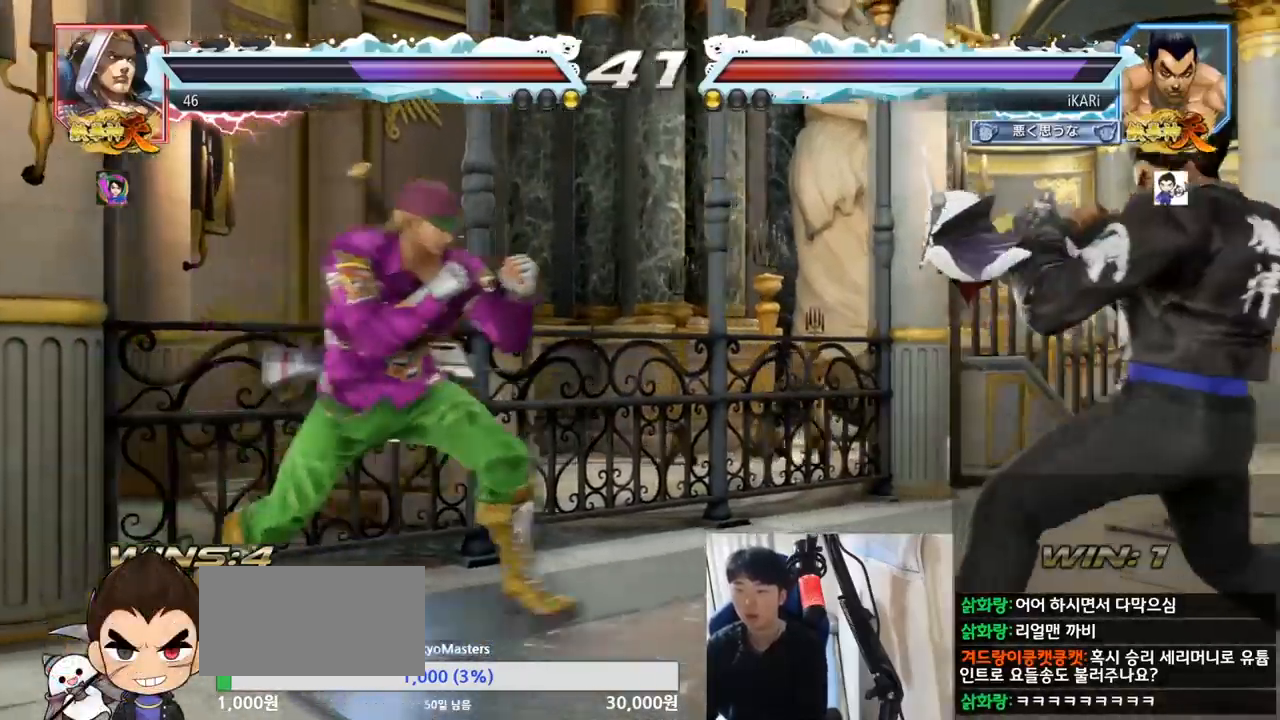
{"dt_ms": 501, "buttons": [], "left_stick": "center", "events": [[117, "CROSS", "down"], [117, "left_stick", "left"], [167, "CROSS", "up"], [200, "TRIANGLE", "down"], [217, "left_stick", "center"], [267, "TRIANGLE", "up"], [317, "TRIANGLE", "down"], [367, "TRIANGLE", "up"]]}
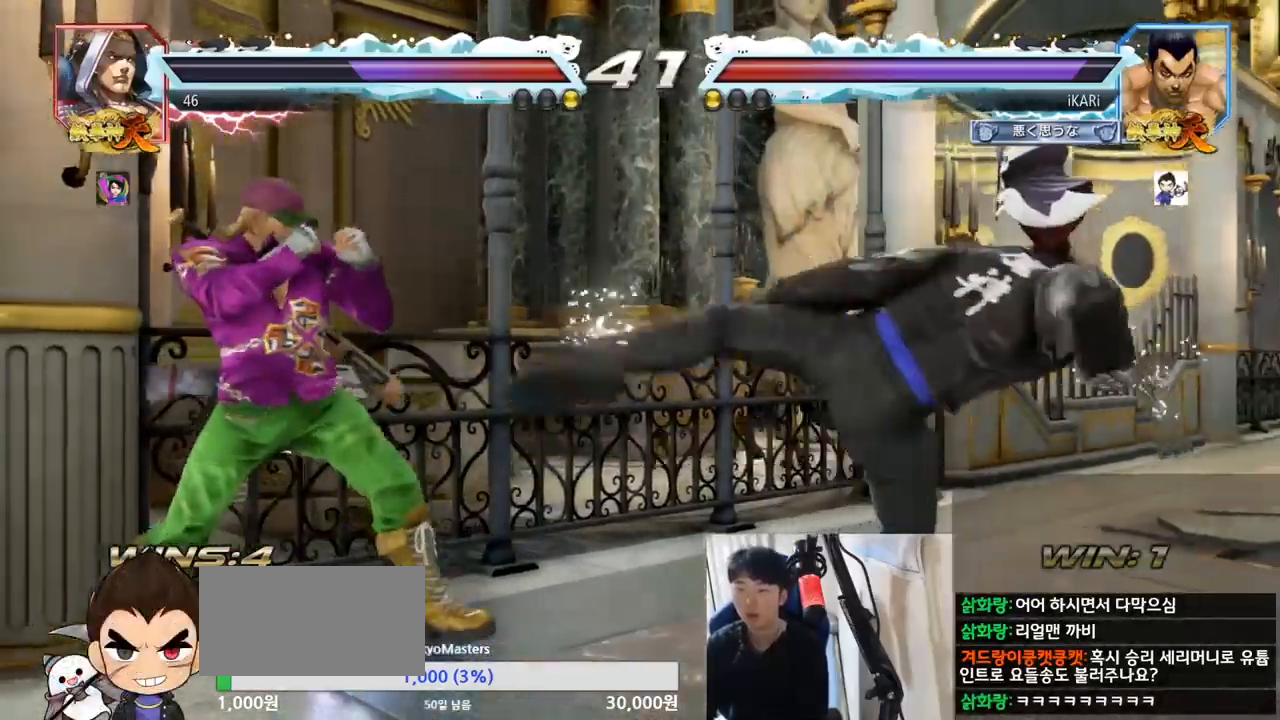
{"dt_ms": 500, "buttons": [], "left_stick": "left", "events": [[300, "left_stick", "left"], [350, "TRIANGLE", "down"], [400, "TRIANGLE", "up"], [417, "TRIANGLE", "down"], [483, "TRIANGLE", "up"]]}
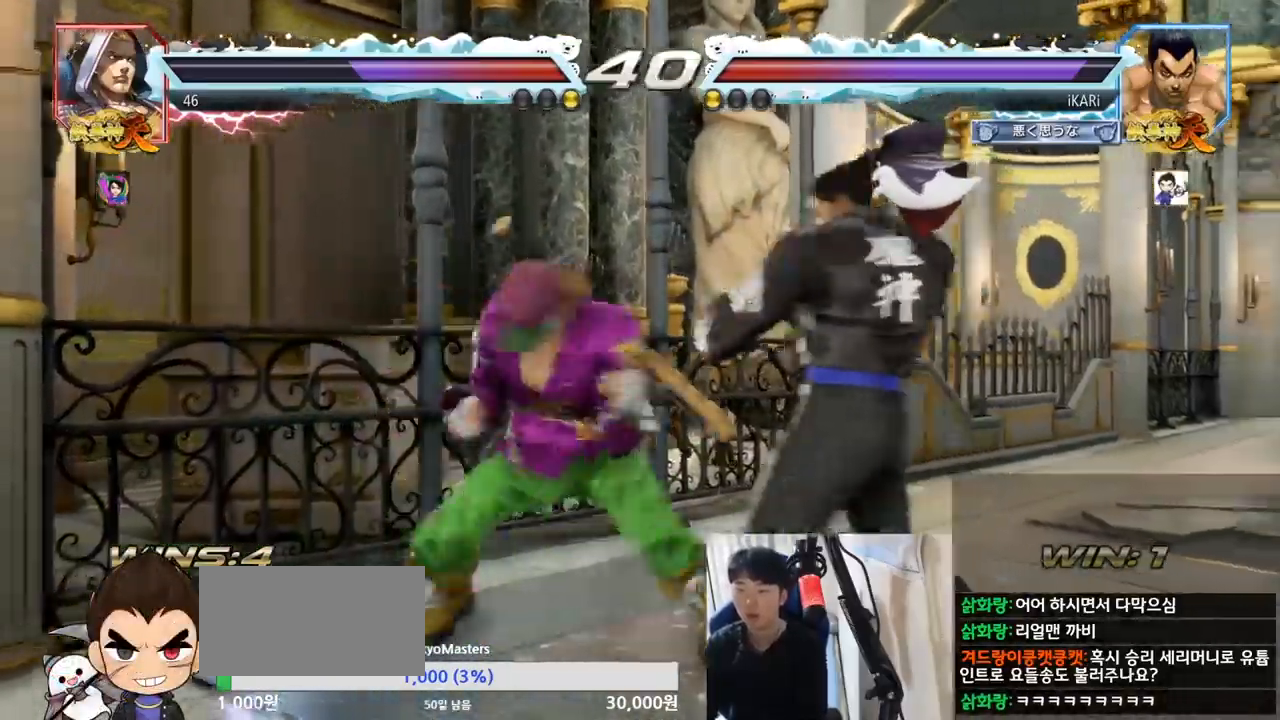
{"dt_ms": 501, "buttons": [], "left_stick": "center", "events": [[33, "left_stick", "center"]]}
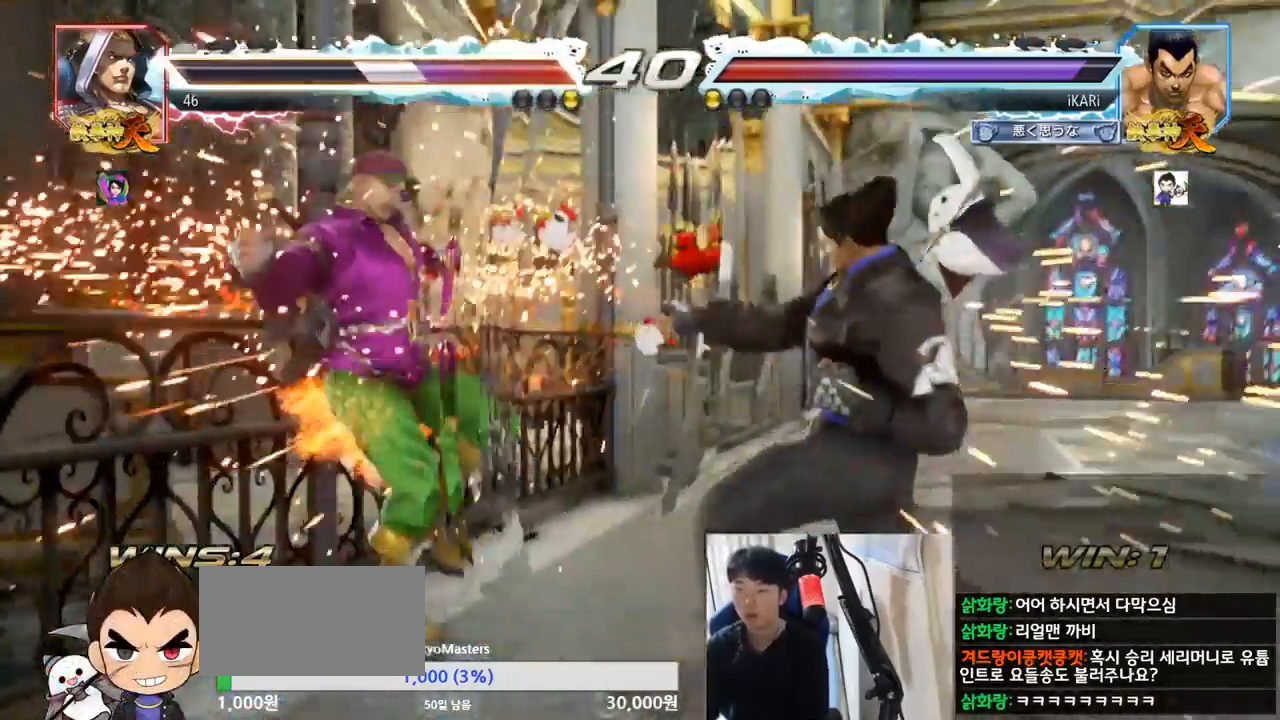
{"dt_ms": 500, "buttons": [], "left_stick": "center", "events": [[250, "left_stick", "up"], [300, "left_stick", "center"], [400, "left_stick", "up"], [483, "left_stick", "center"]]}
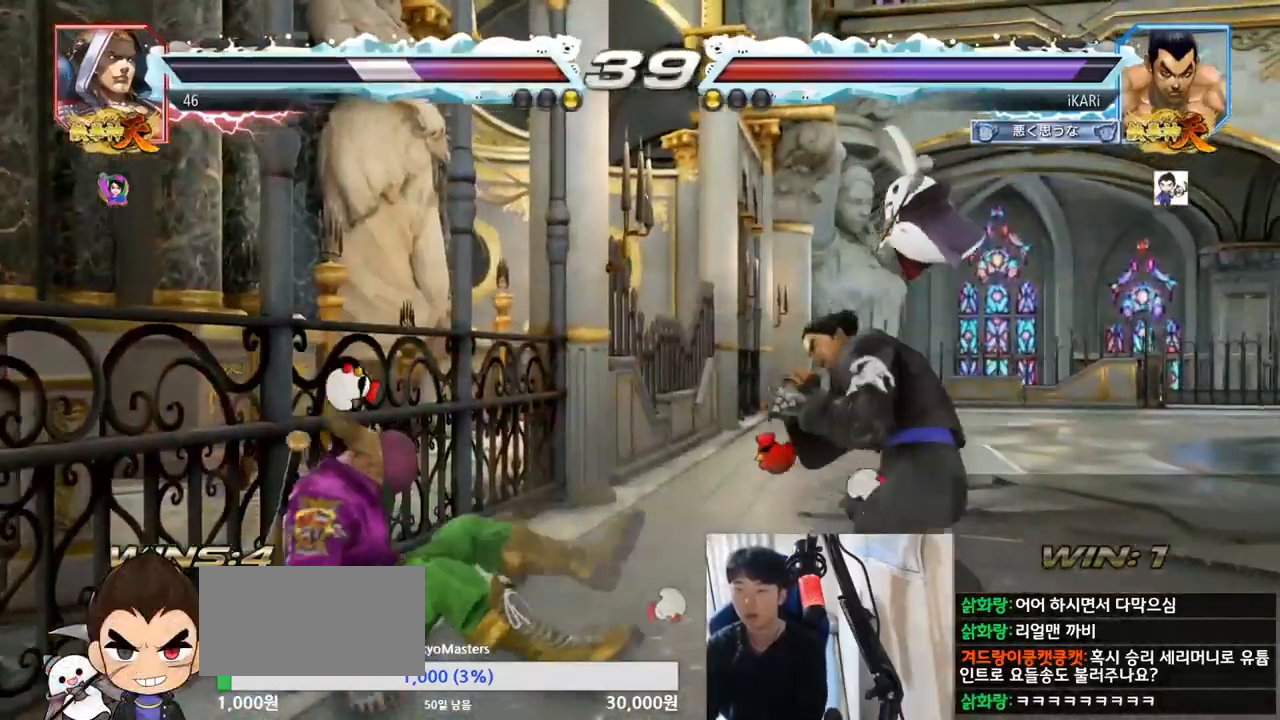
{"dt_ms": 501, "buttons": [], "left_stick": "center", "events": [[434, "left_stick", "left"], [484, "left_stick", "center"]]}
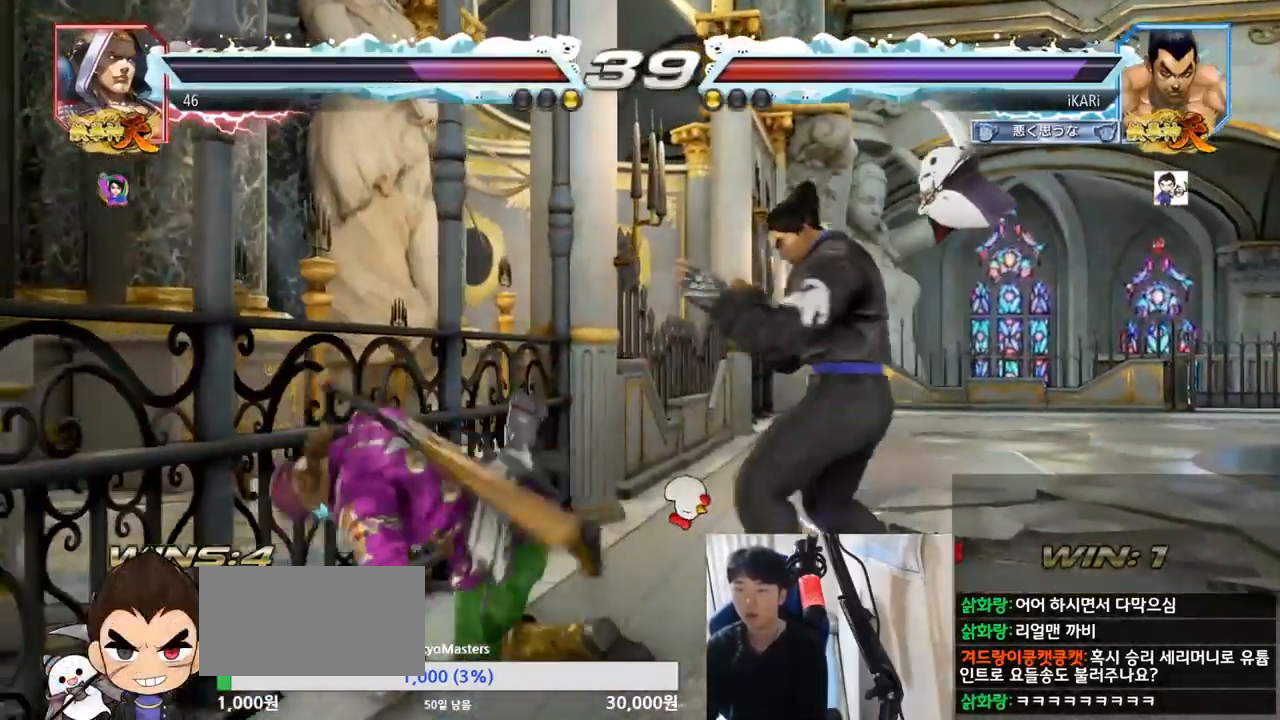
{"dt_ms": 984, "buttons": ["TRIANGLE"], "left_stick": "center"}
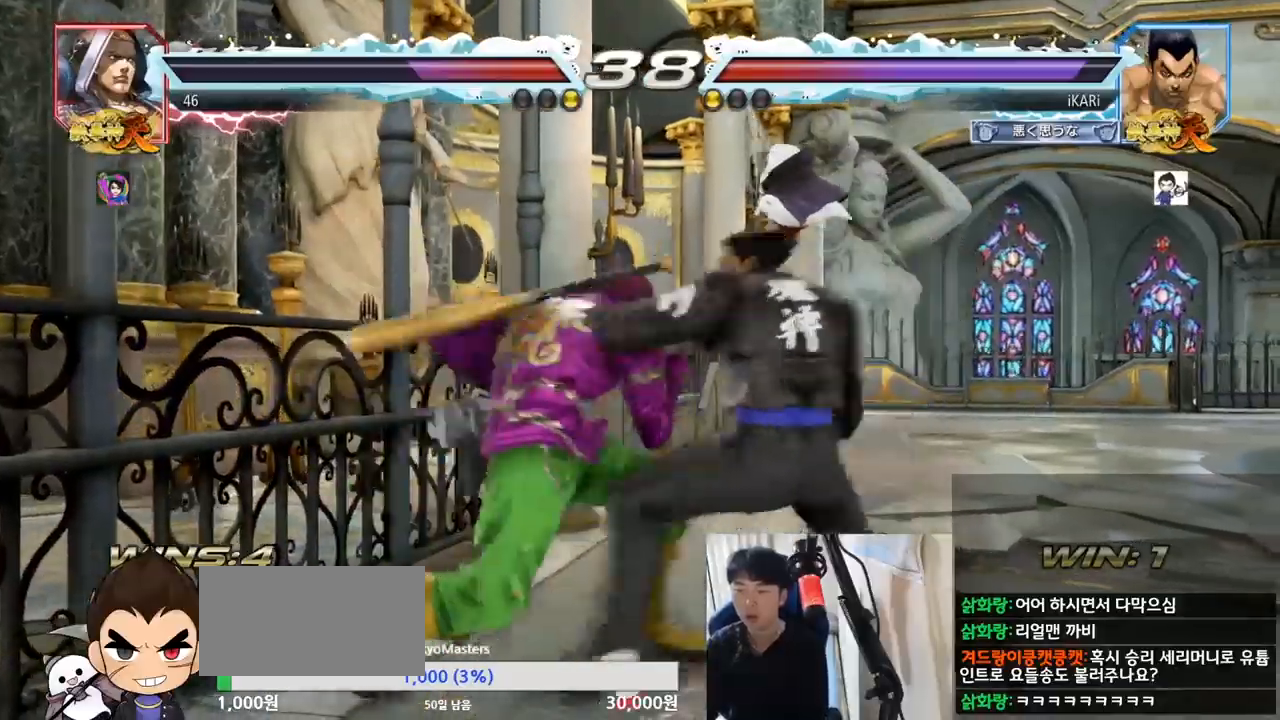
{"dt_ms": 500, "buttons": [], "left_stick": "left", "events": [[33, "SQUARE", "down"], [67, "SQUARE", "up"], [100, "SQUARE", "down"], [167, "SQUARE", "up"], [217, "SQUARE", "down"], [284, "SQUARE", "up"], [334, "TRIANGLE", "up"], [384, "left_stick", "right"], [467, "left_stick", "left"]]}
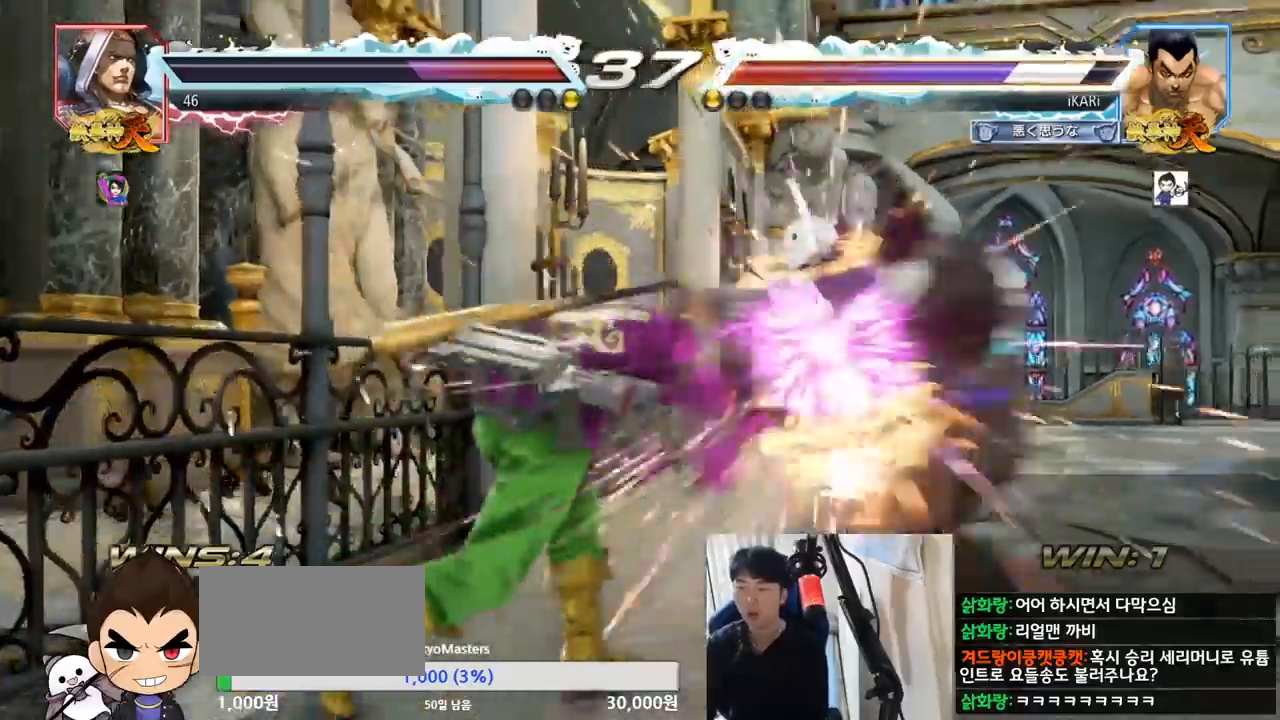
{"dt_ms": 501, "buttons": [], "left_stick": "center", "events": [[17, "TRIANGLE", "down"], [34, "TRIANGLE", "up"], [50, "left_stick", "right"], [201, "left_stick", "center"]]}
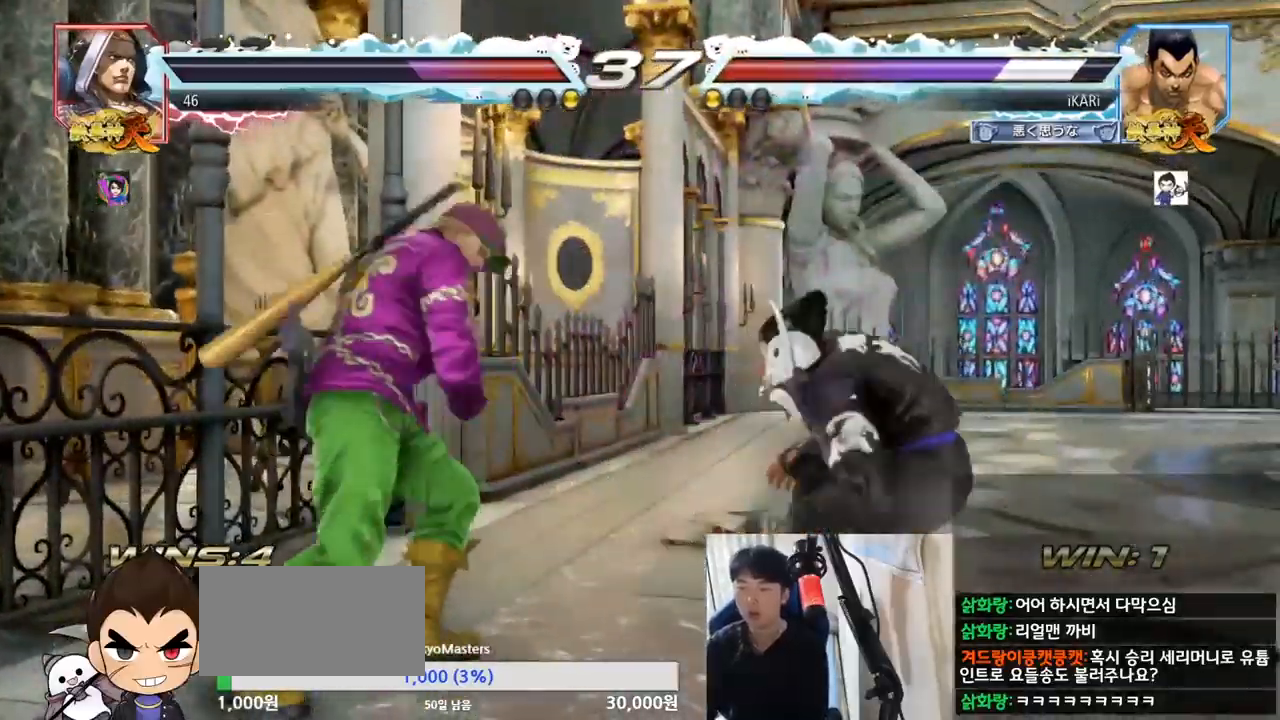
{"dt_ms": 500, "buttons": [], "left_stick": "left", "events": [[133, "left_stick", "right"], [434, "left_stick", "center"], [484, "left_stick", "left"]]}
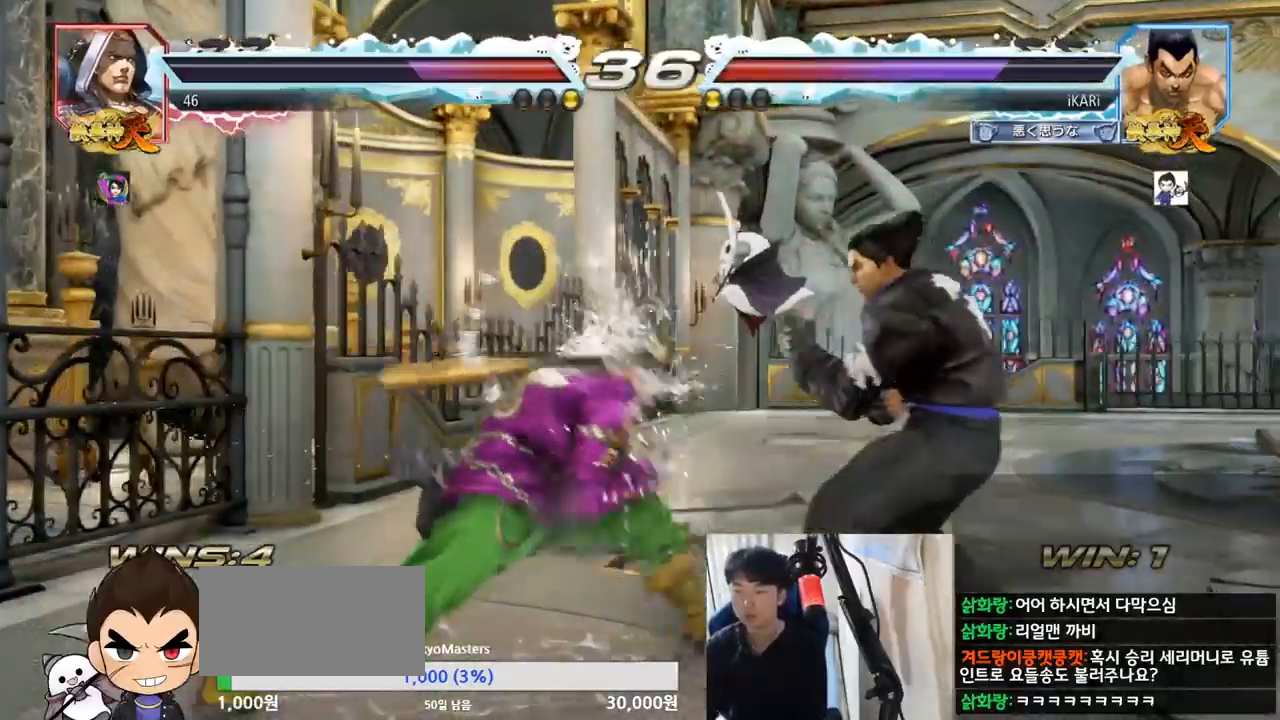
{"dt_ms": 501, "buttons": [], "left_stick": "down-left"}
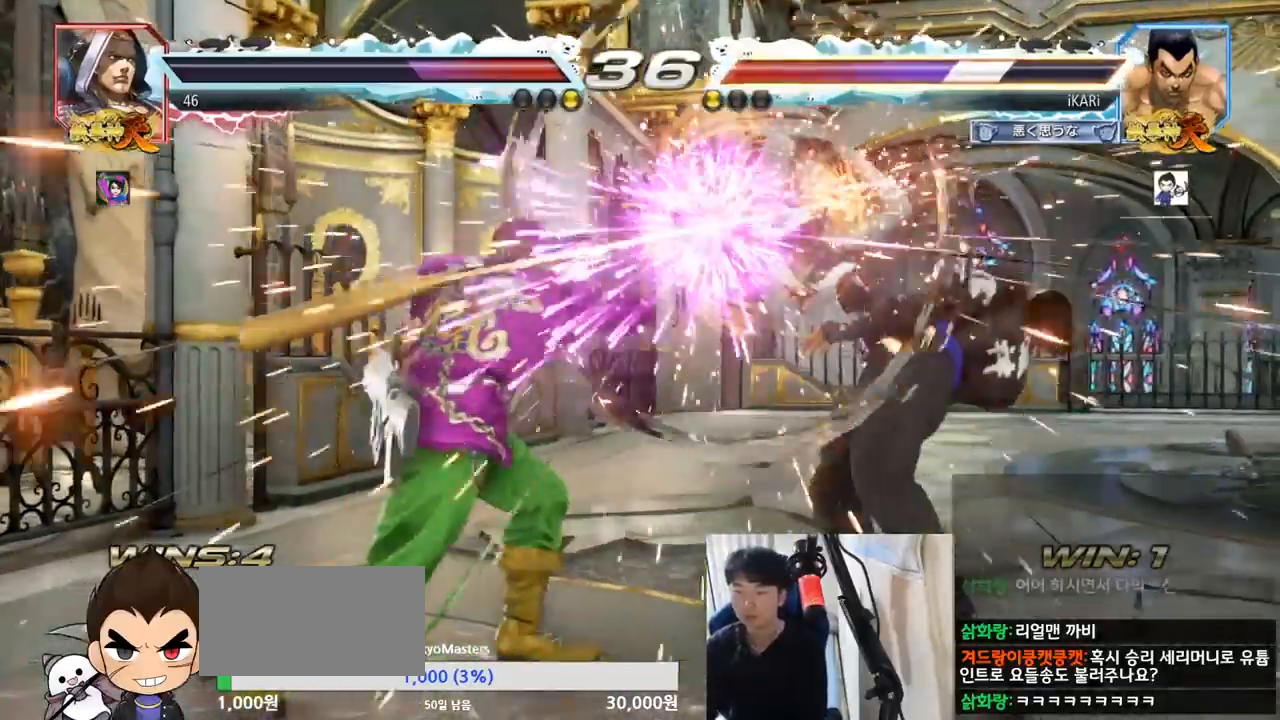
{"dt_ms": 500, "buttons": [], "left_stick": "center", "events": [[33, "SQUARE", "down"], [83, "SQUARE", "up"], [117, "left_stick", "center"]]}